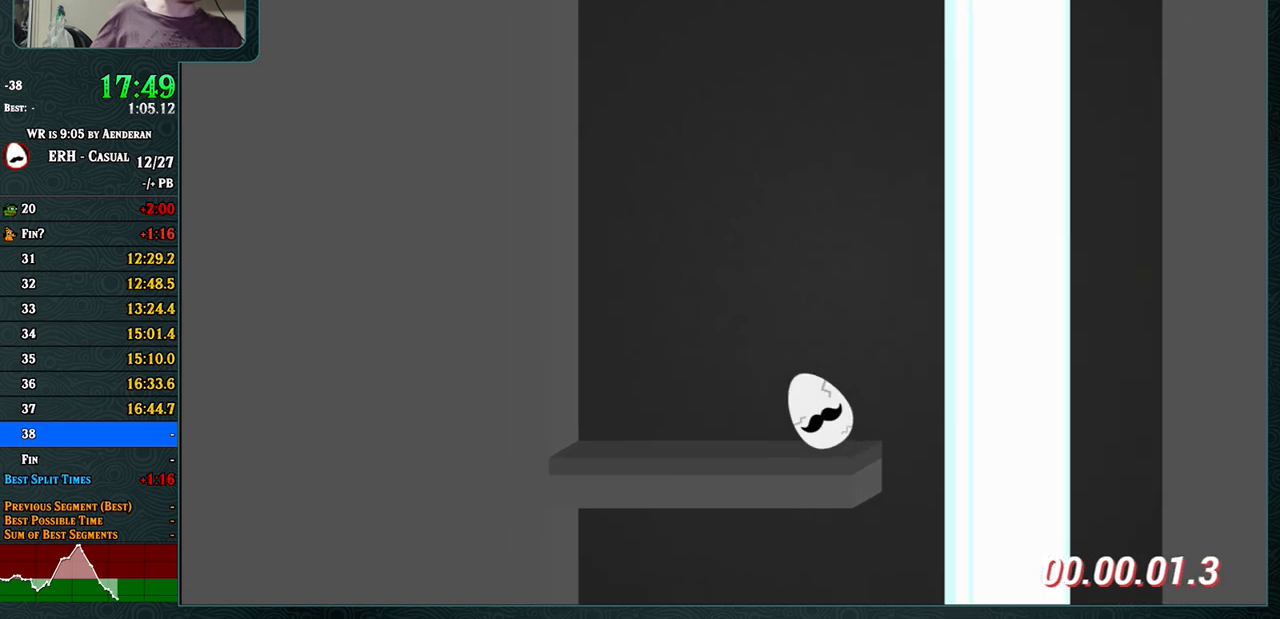
Gameplay with a controller (arcade stick); each line is a JSON object with the inputs held at the frame after it. "events" lists button and stick changes between this image and that frame as [ms after this image, input, new state], when the widget could be followed in between. Not read: L3 R3.
{"buttons": [], "left_stick": "center", "events": [[17, "R1", "down"], [117, "R1", "up"]]}
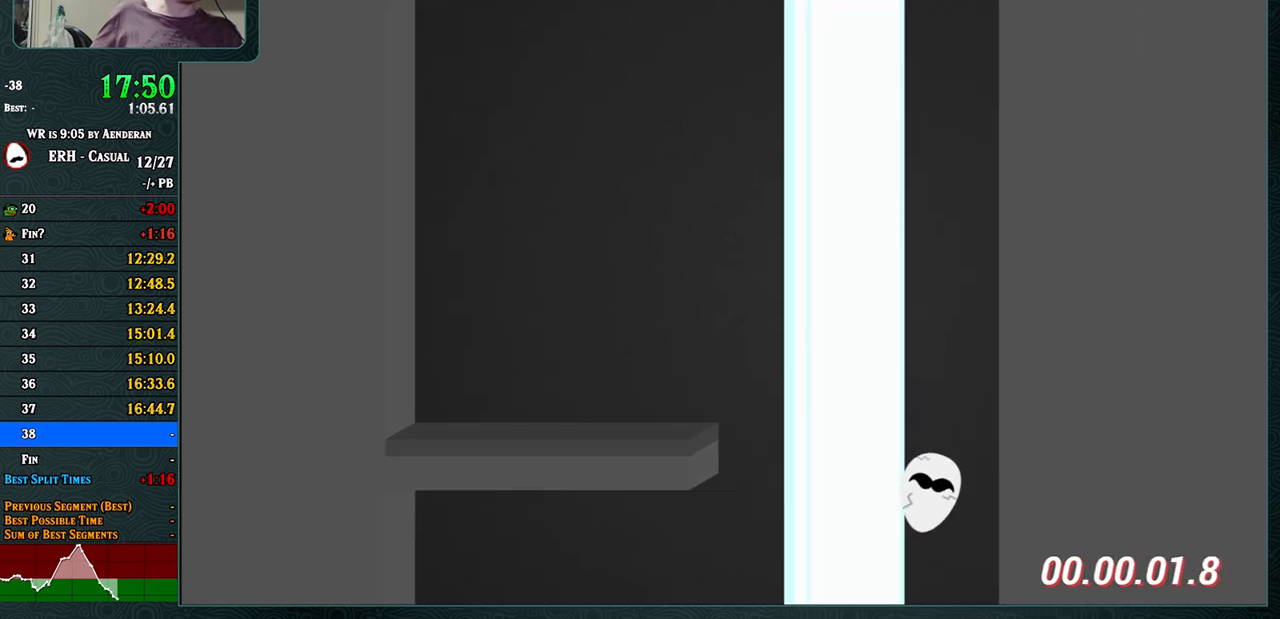
{"buttons": [], "left_stick": "center", "events": [[267, "L1", "down"], [300, "L1", "up"]]}
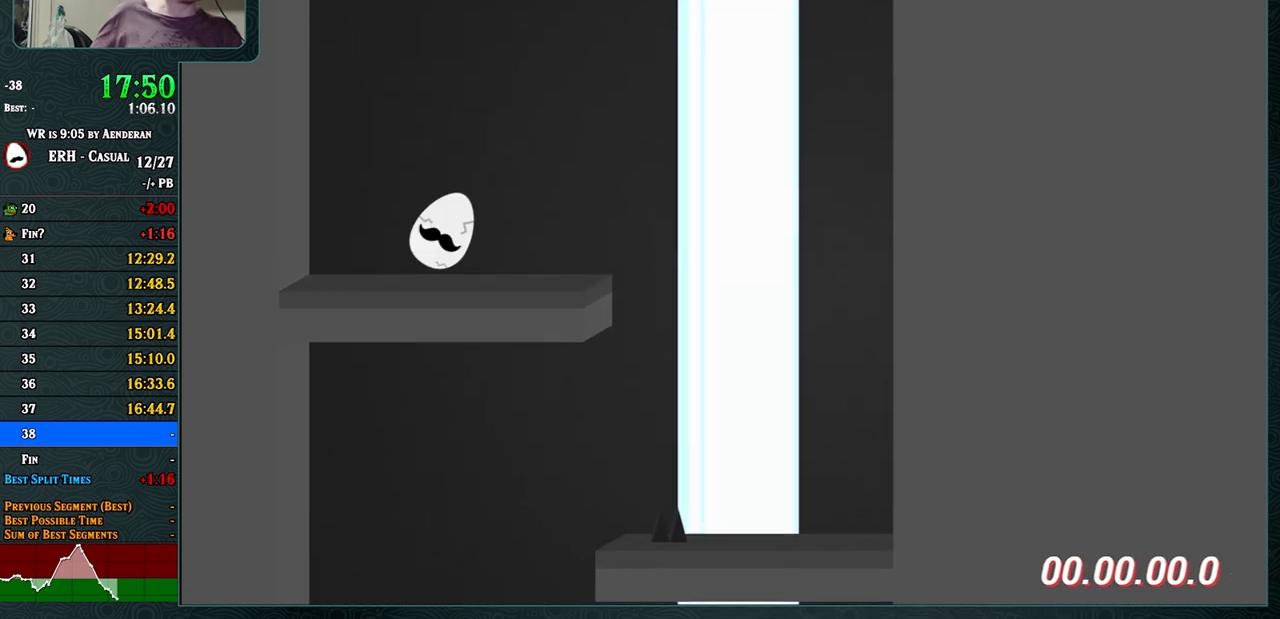
{"buttons": ["CROSS", "R1"], "left_stick": "center", "events": [[33, "CROSS", "down"], [483, "R1", "down"]]}
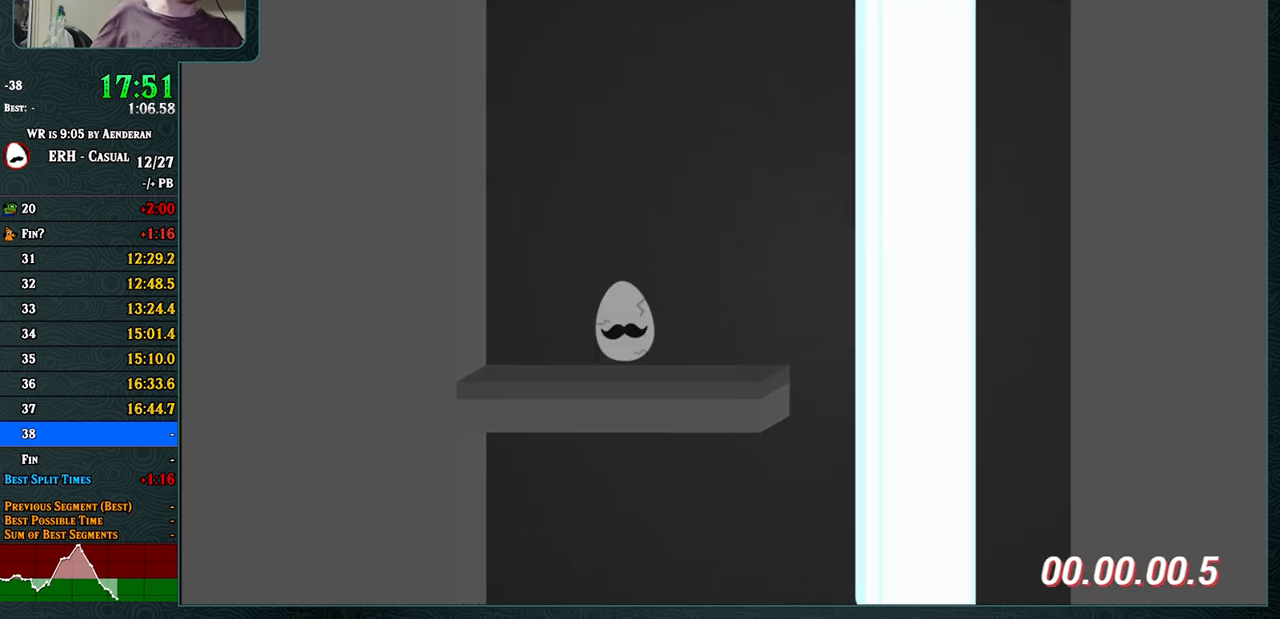
{"buttons": [], "left_stick": "center", "events": [[233, "R1", "up"], [417, "CROSS", "up"]]}
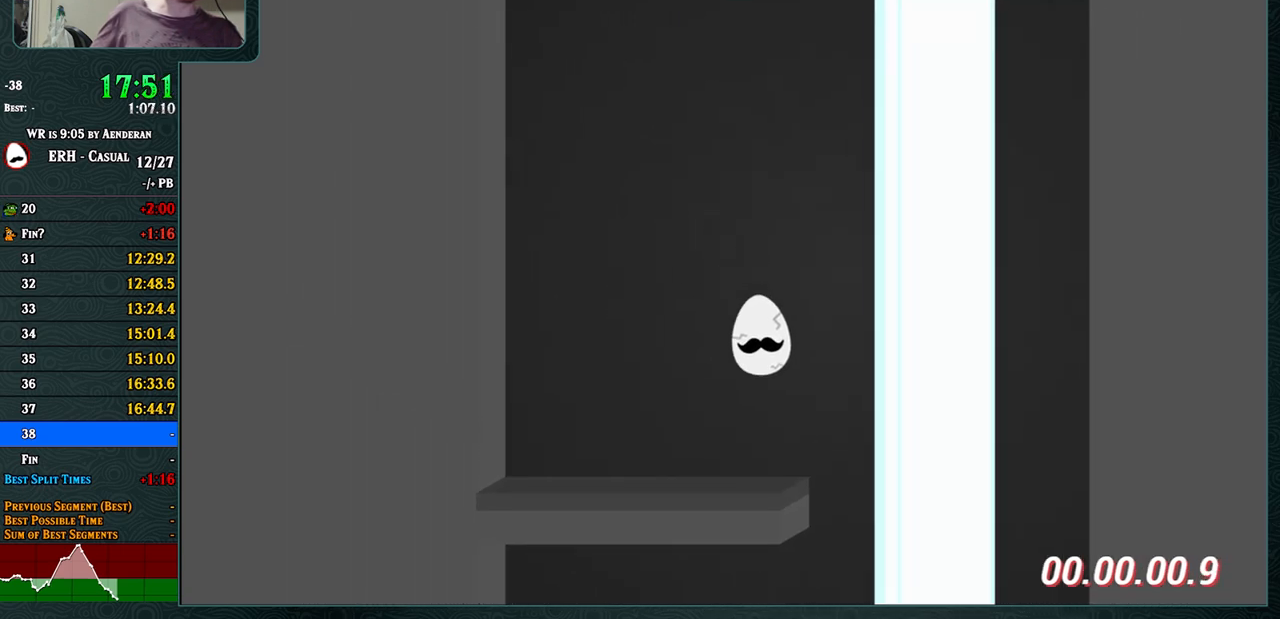
{"buttons": [], "left_stick": "center", "events": [[133, "R1", "down"], [233, "R1", "up"]]}
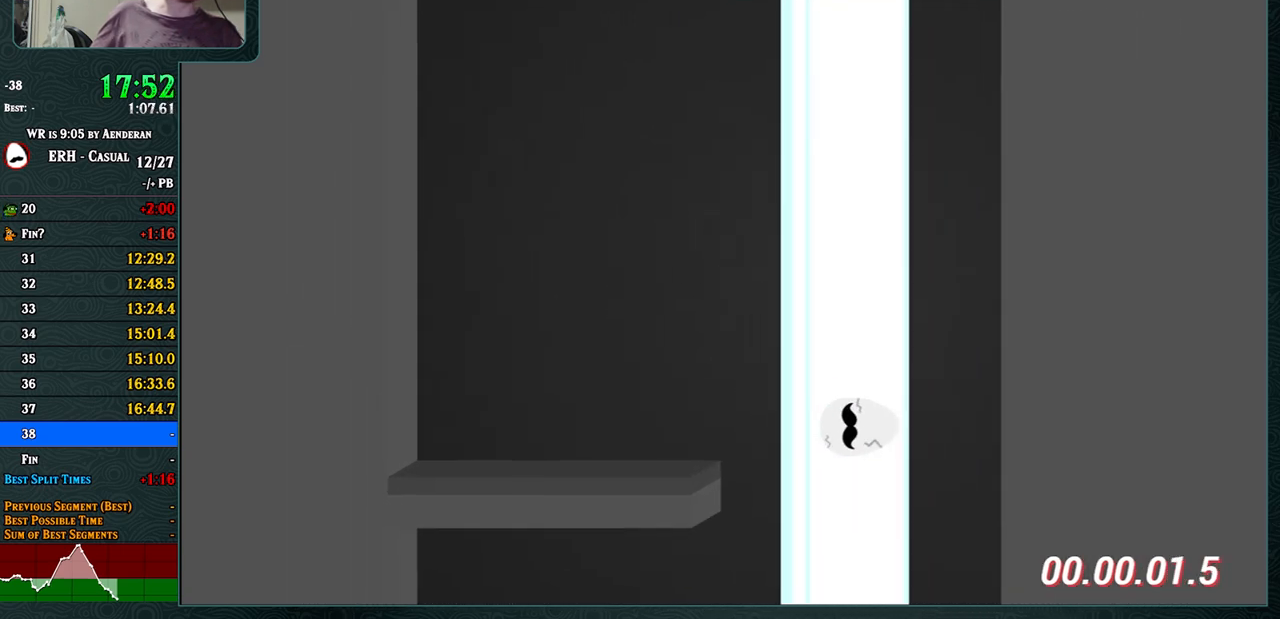
{"buttons": [], "left_stick": "center", "events": [[367, "L1", "down"], [450, "L1", "up"]]}
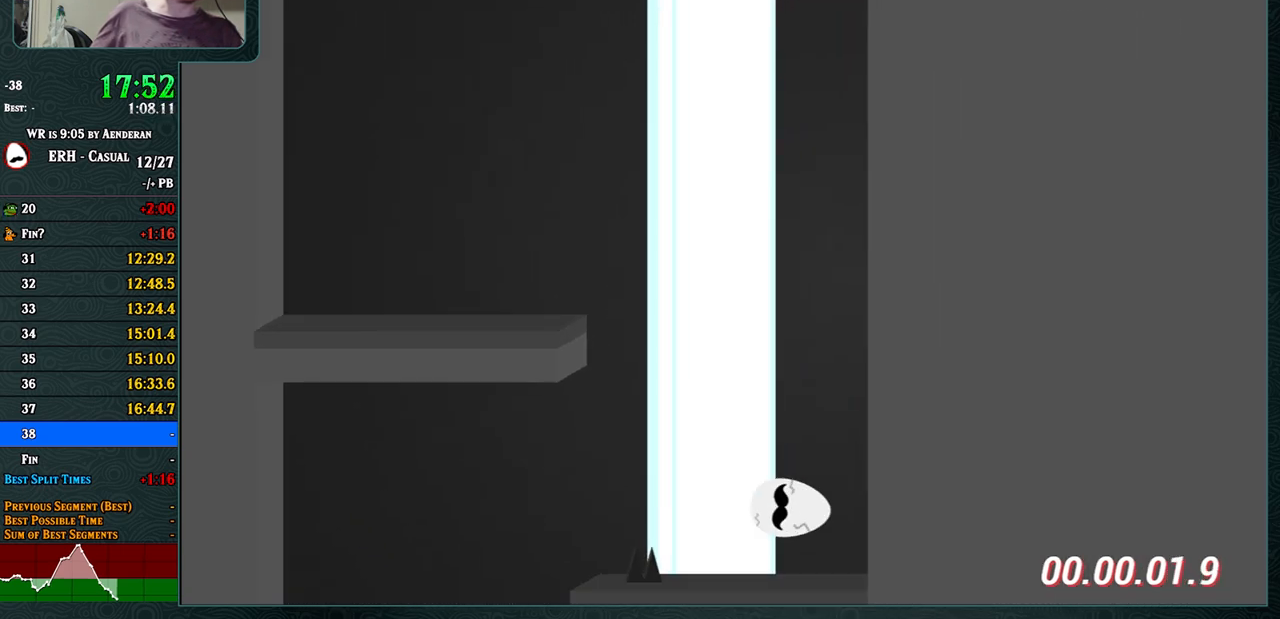
{"buttons": [], "left_stick": "center", "events": []}
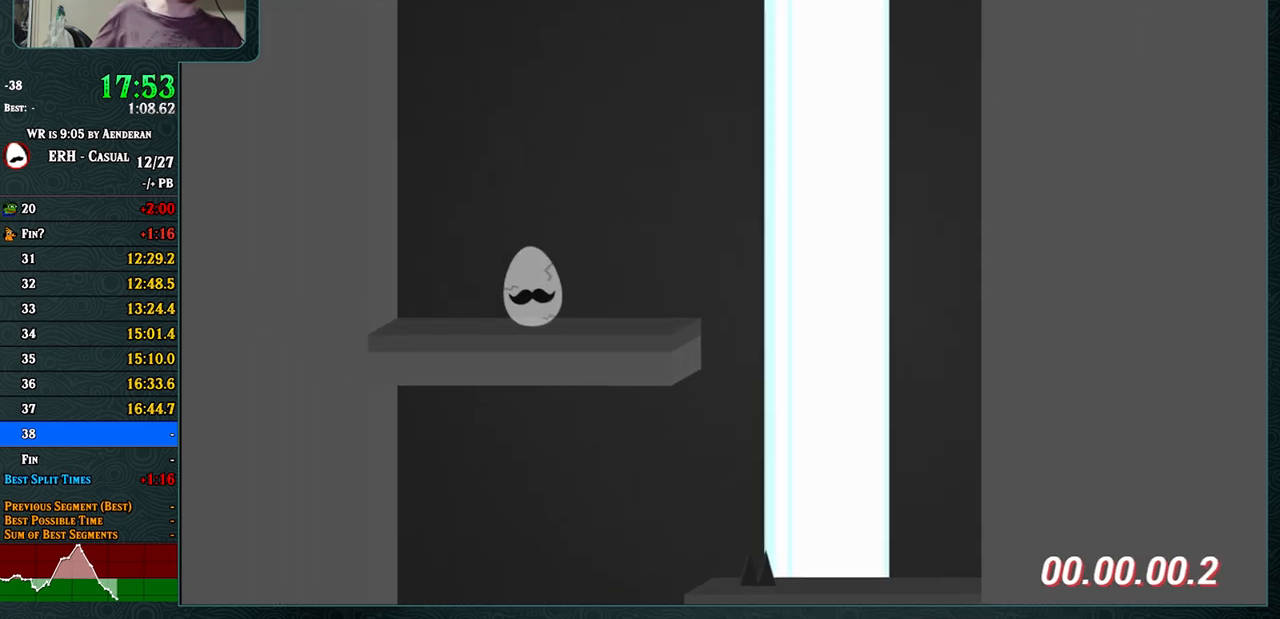
{"buttons": [], "left_stick": "center", "events": [[33, "R1", "down"], [200, "R1", "up"]]}
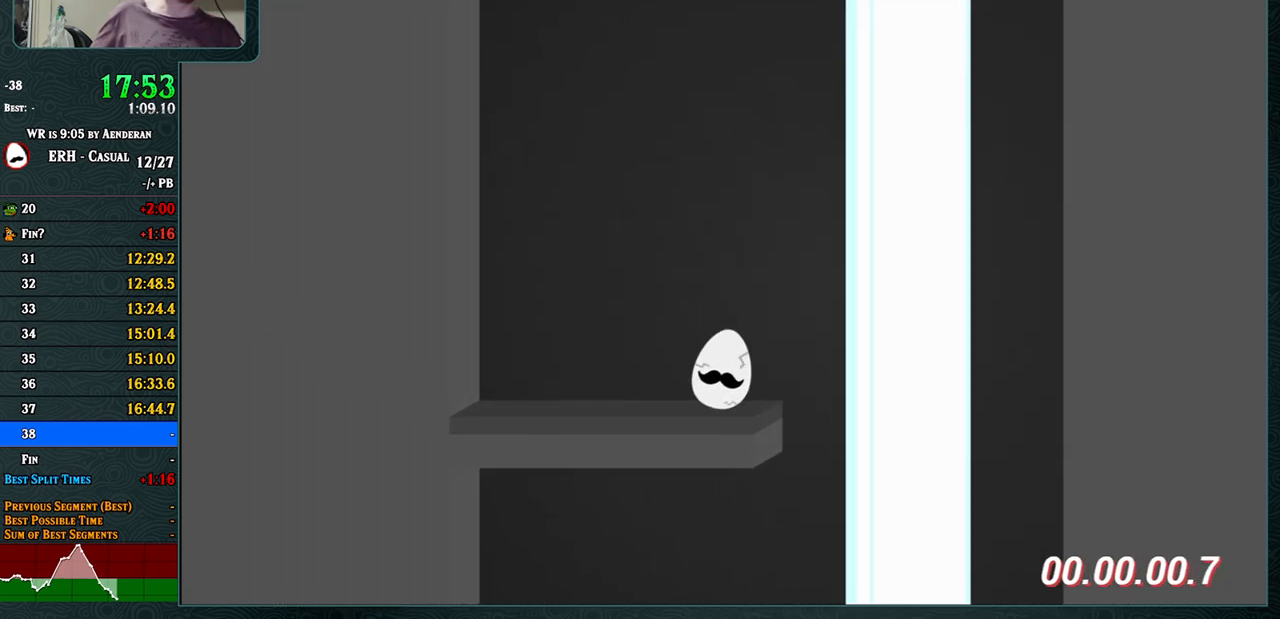
{"buttons": [], "left_stick": "center", "events": [[250, "R1", "down"], [350, "R1", "up"]]}
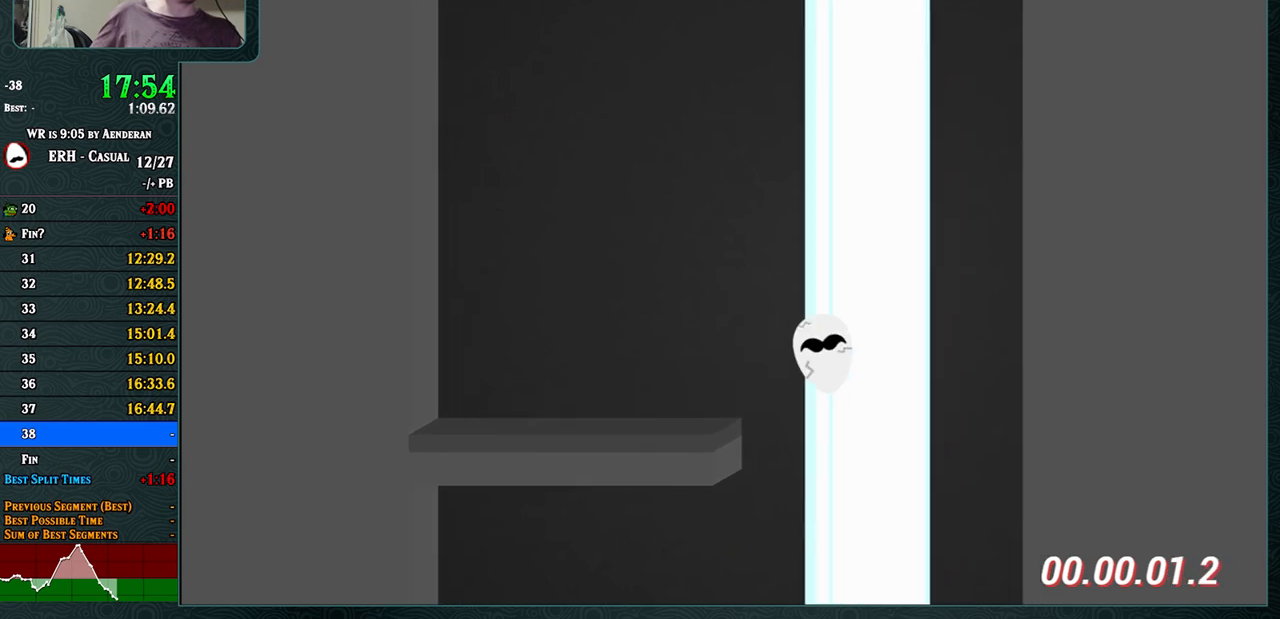
{"buttons": [], "left_stick": "center", "events": [[417, "L1", "down"], [467, "L1", "up"]]}
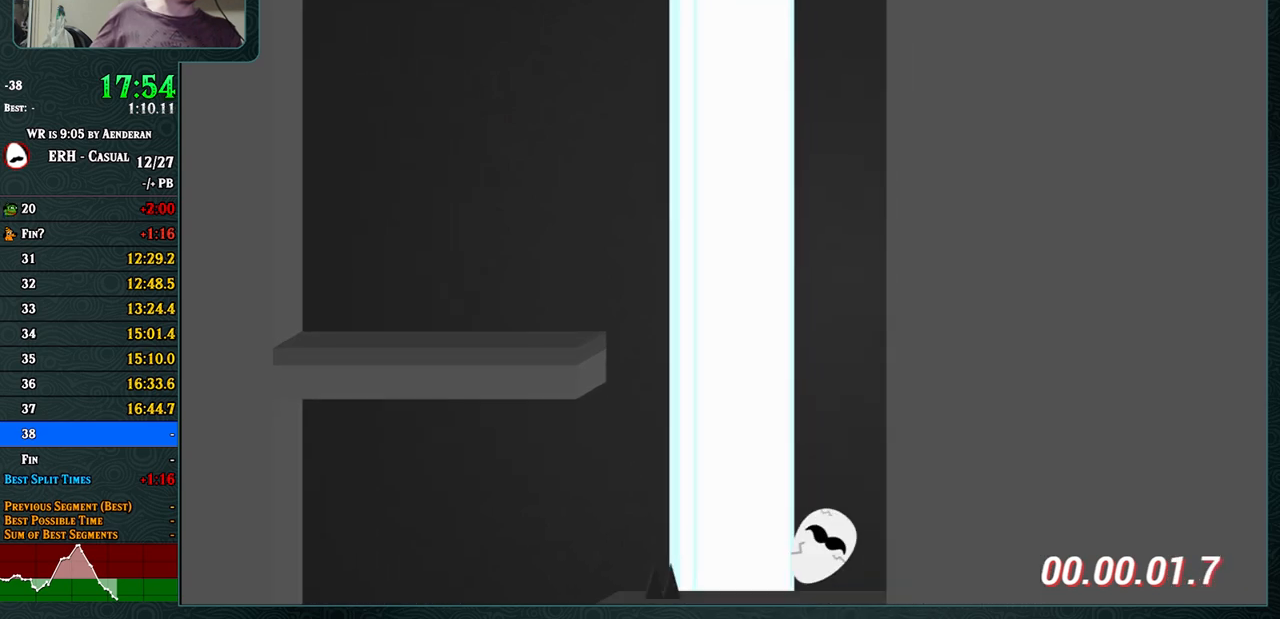
{"buttons": ["CROSS"], "left_stick": "center", "events": [[150, "CROSS", "down"], [317, "L1", "down"], [367, "L1", "up"]]}
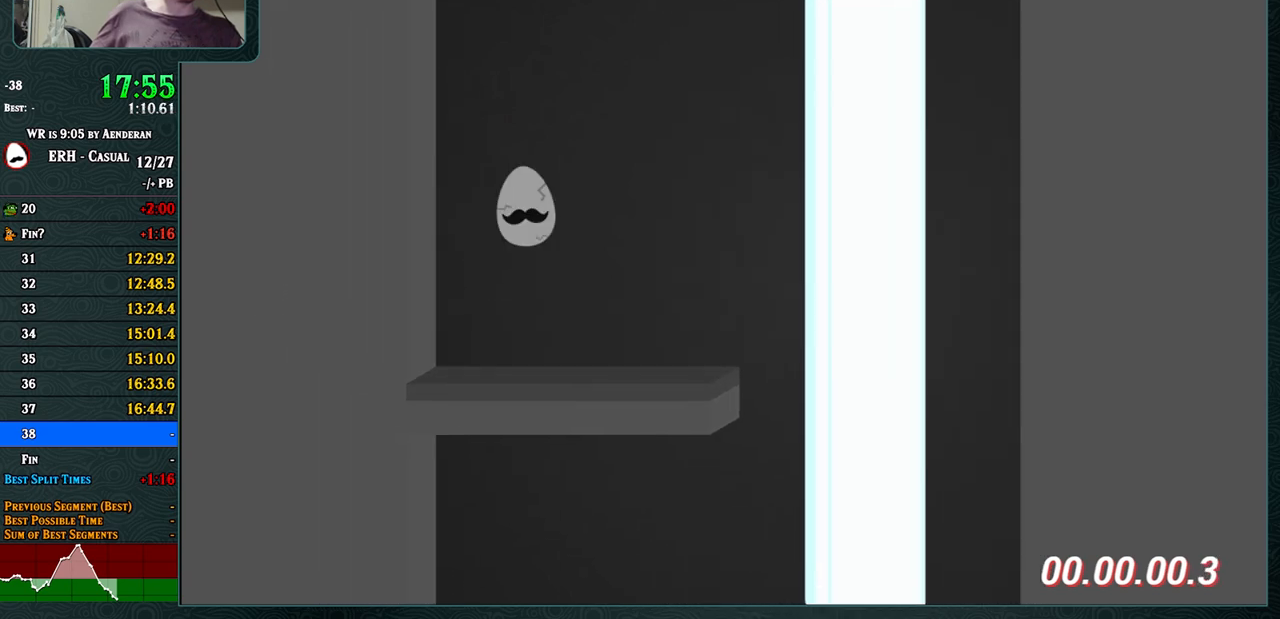
{"buttons": ["CROSS", "R1"], "left_stick": "center", "events": [[483, "R1", "down"]]}
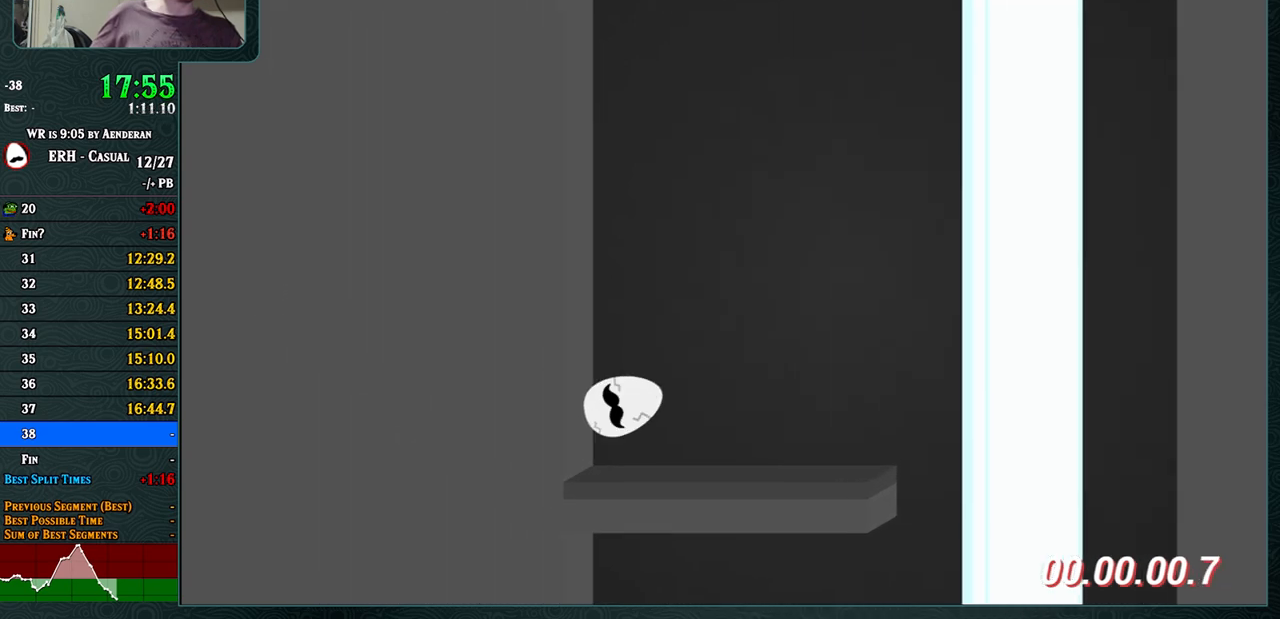
{"buttons": ["CROSS"], "left_stick": "center", "events": [[117, "R1", "up"]]}
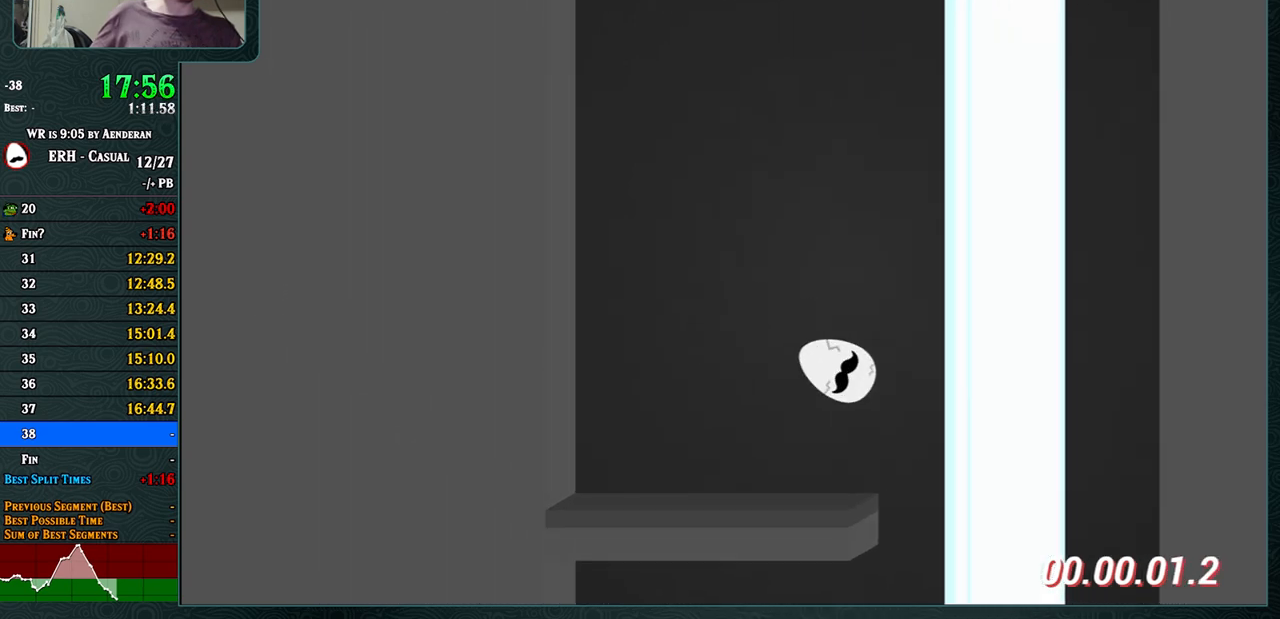
{"buttons": ["CROSS"], "left_stick": "center", "events": []}
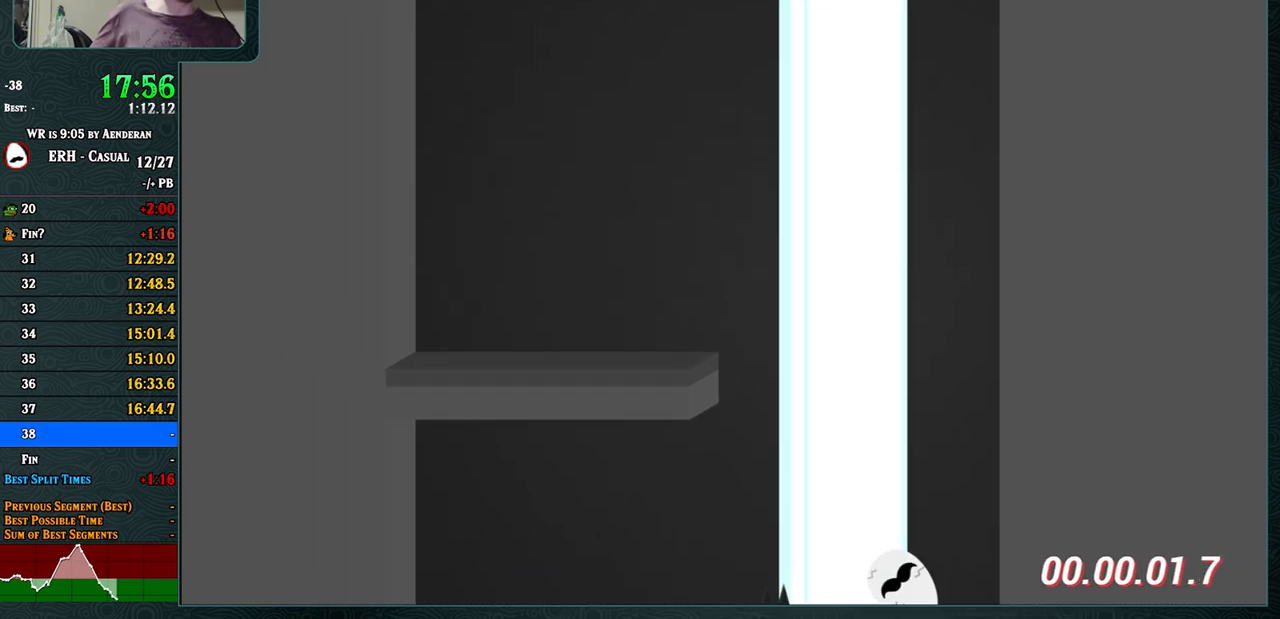
{"buttons": ["CROSS"], "left_stick": "center", "events": [[100, "L1", "down"], [200, "L1", "up"]]}
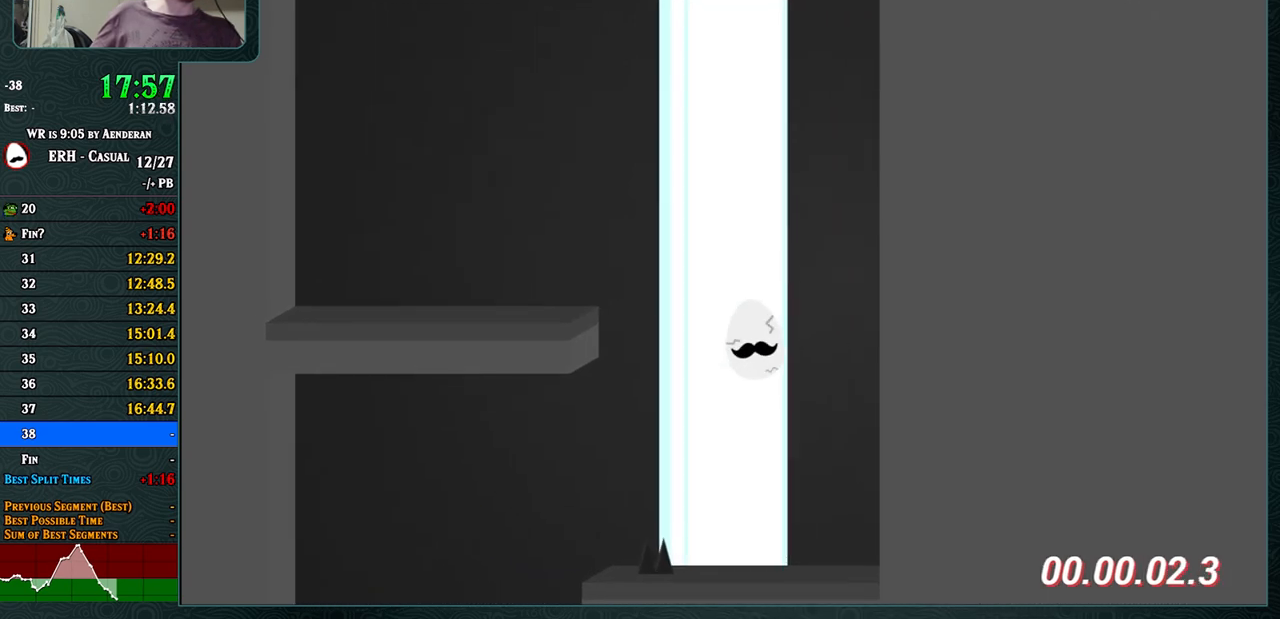
{"buttons": ["CROSS"], "left_stick": "center", "events": [[317, "L1", "down"], [383, "L1", "up"]]}
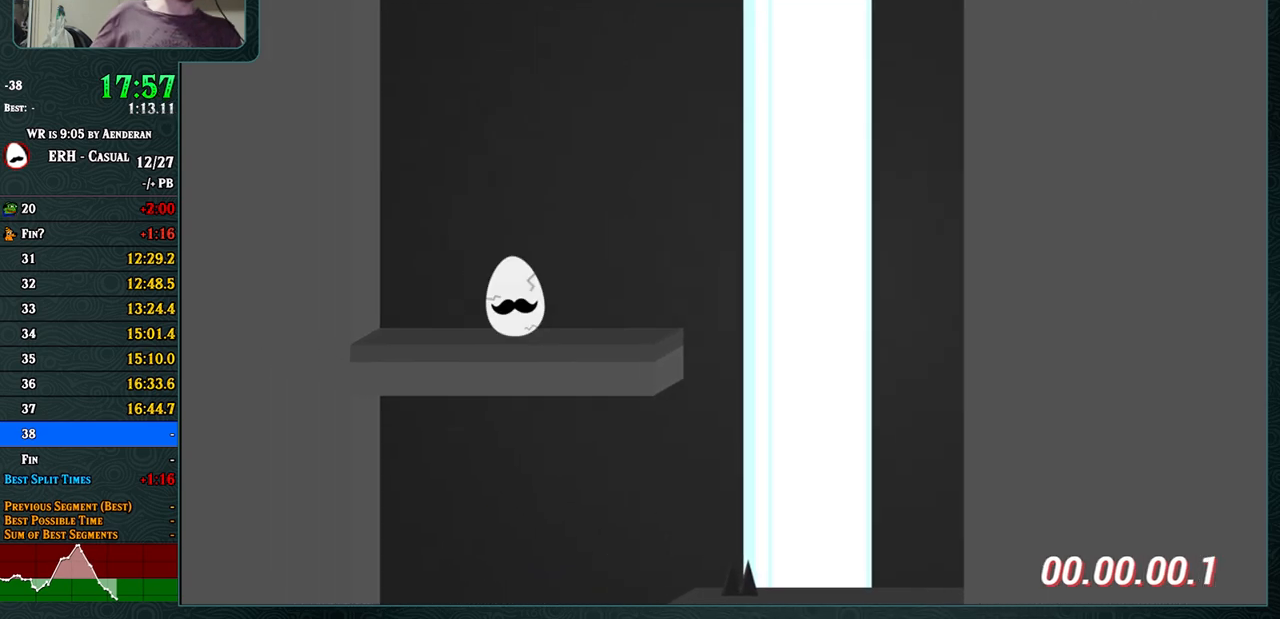
{"buttons": ["CROSS"], "left_stick": "center", "events": []}
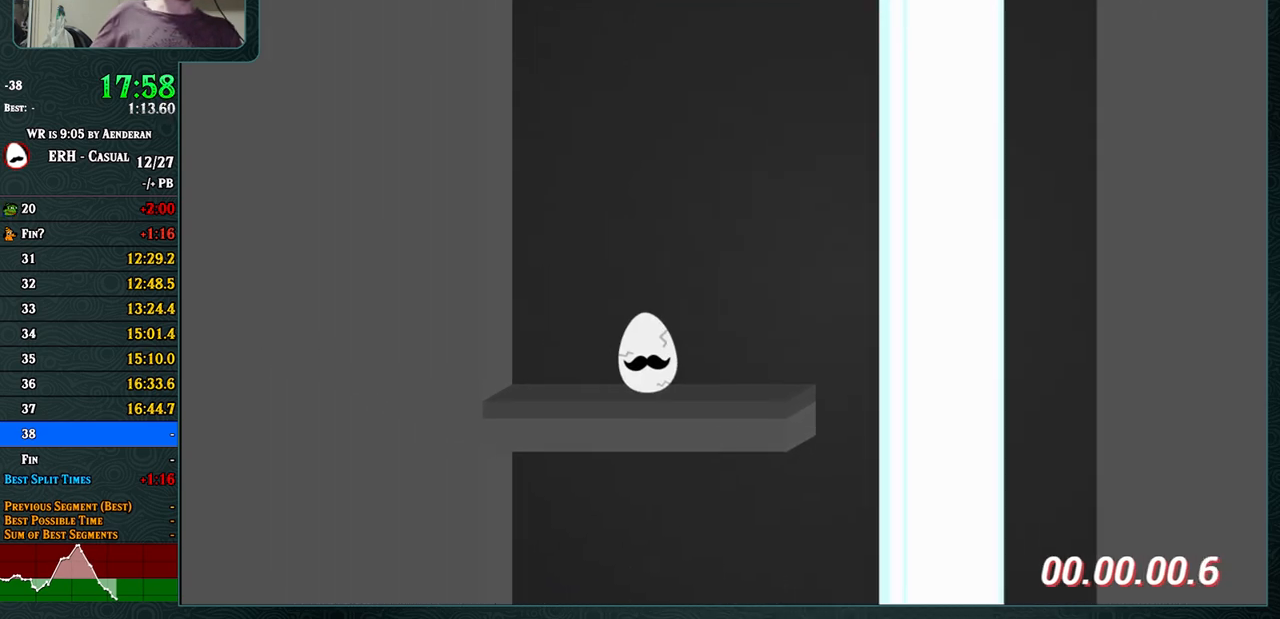
{"buttons": [], "left_stick": "center", "events": [[100, "CROSS", "up"], [317, "R1", "down"], [333, "R1", "up"]]}
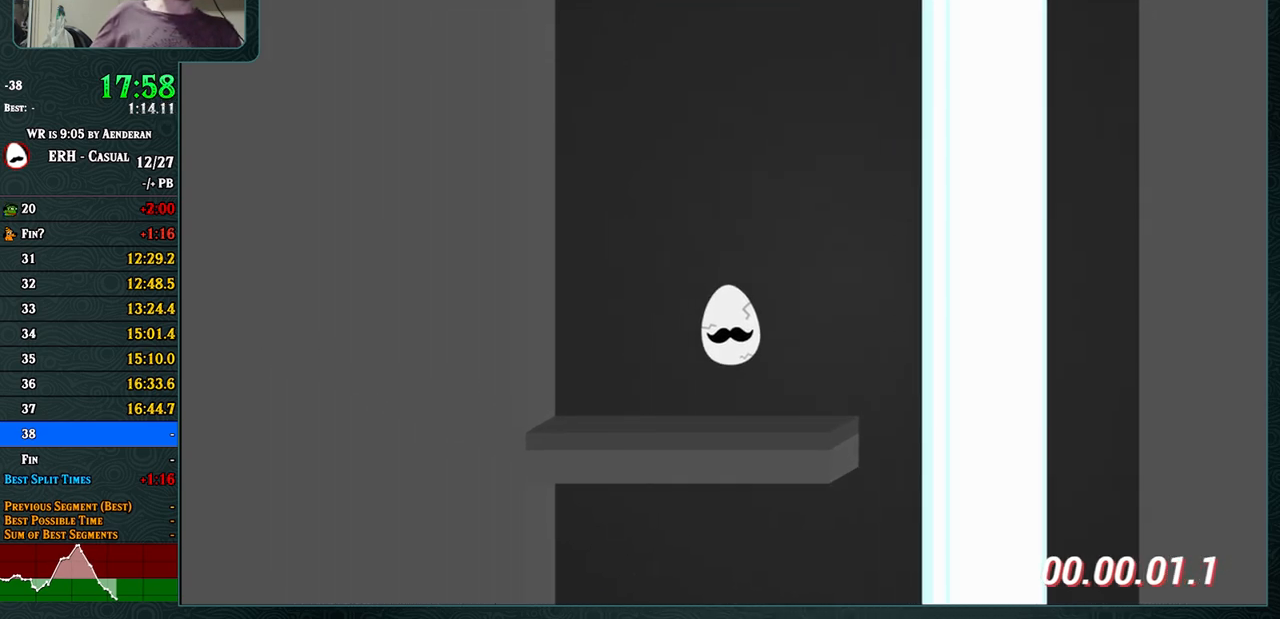
{"buttons": ["CROSS"], "left_stick": "center", "events": [[167, "CROSS", "down"], [300, "R1", "down"], [350, "R1", "up"]]}
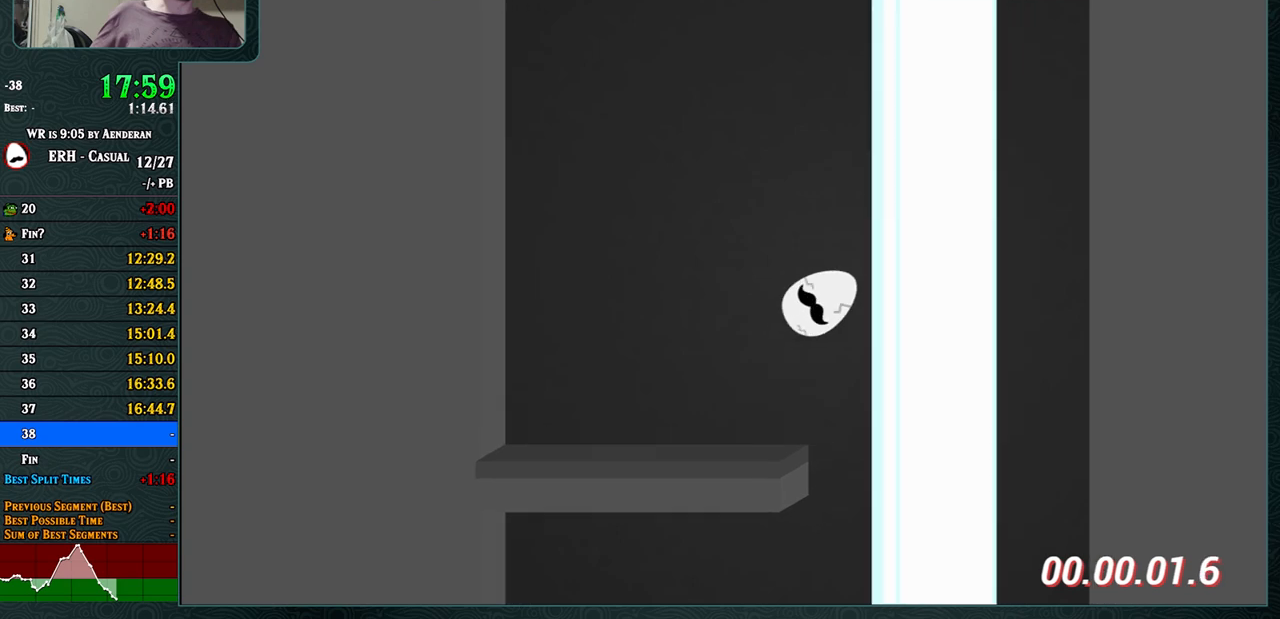
{"buttons": [], "left_stick": "center", "events": [[200, "CROSS", "up"]]}
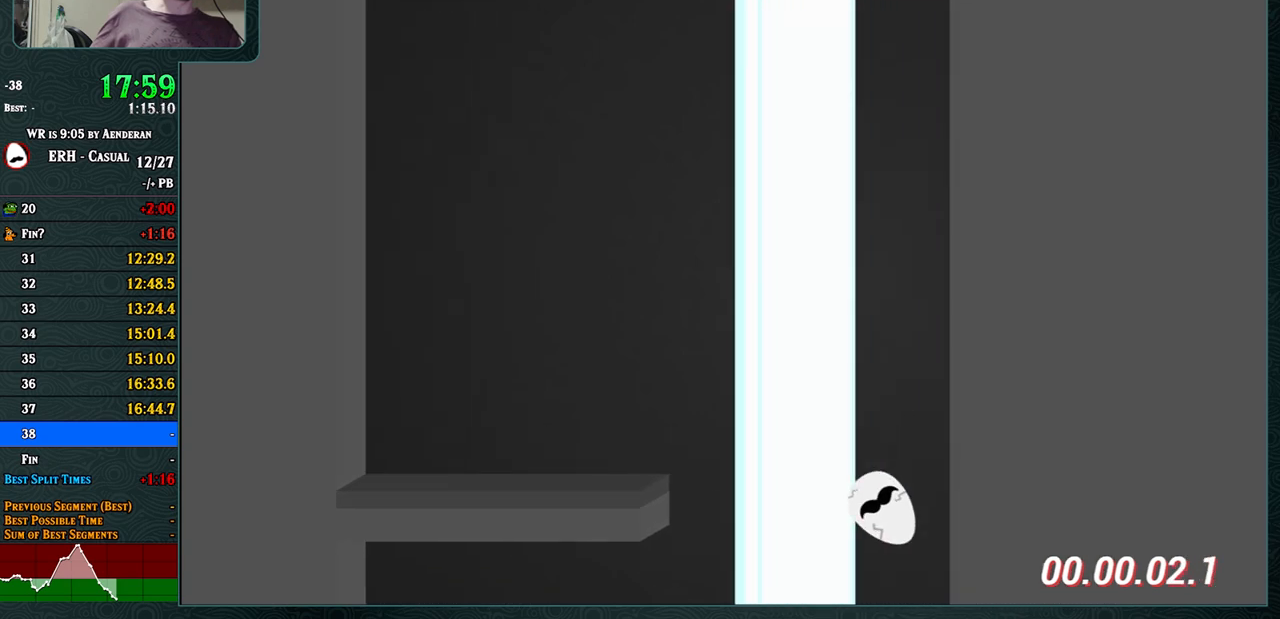
{"buttons": ["CROSS"], "left_stick": "center", "events": [[217, "L1", "down"], [267, "L1", "up"], [450, "CROSS", "down"]]}
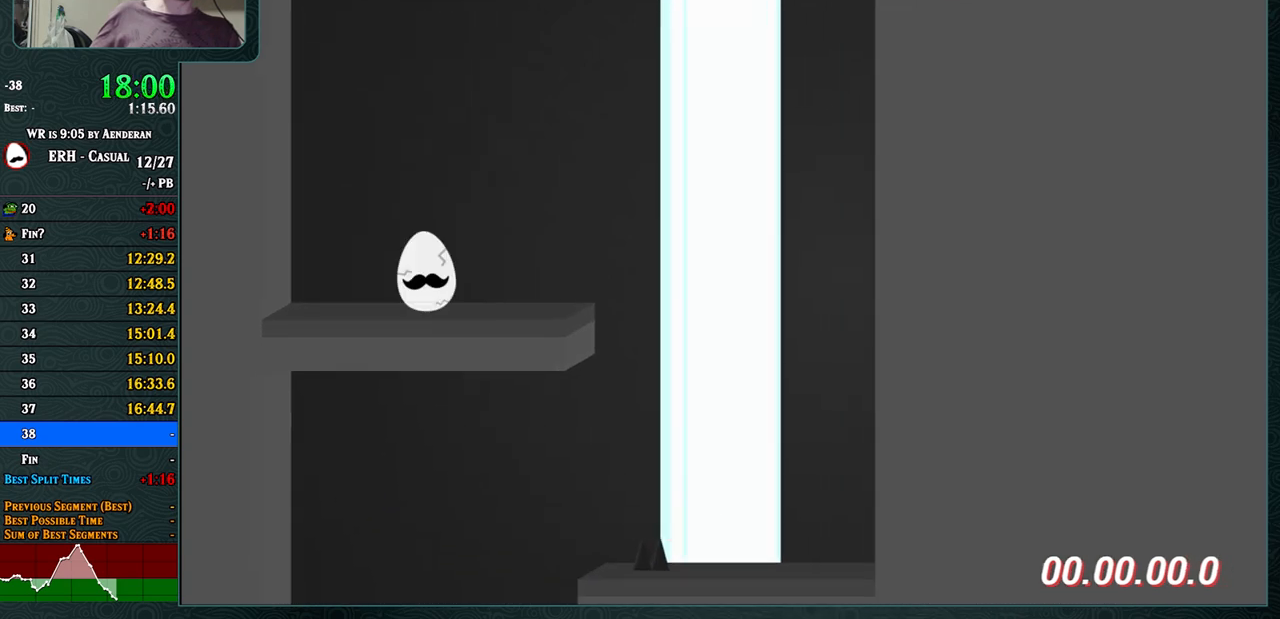
{"buttons": ["CROSS"], "left_stick": "center", "events": [[333, "R1", "down"], [400, "R1", "up"]]}
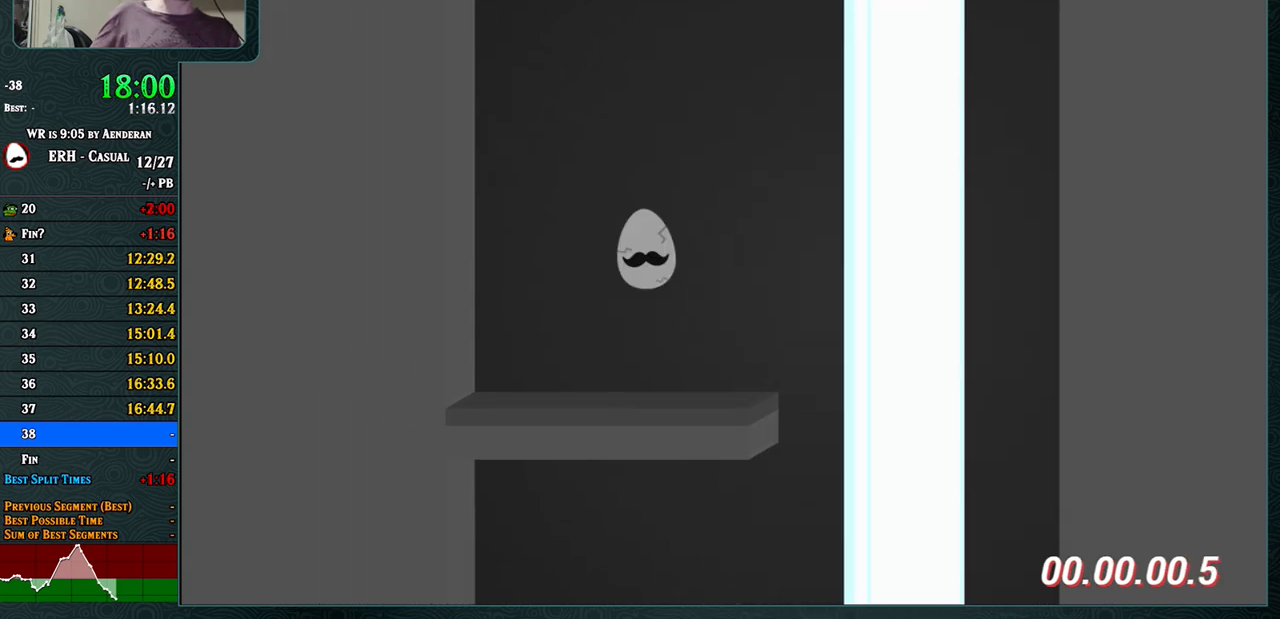
{"buttons": ["R1"], "left_stick": "center", "events": [[200, "CROSS", "up"], [483, "R1", "down"]]}
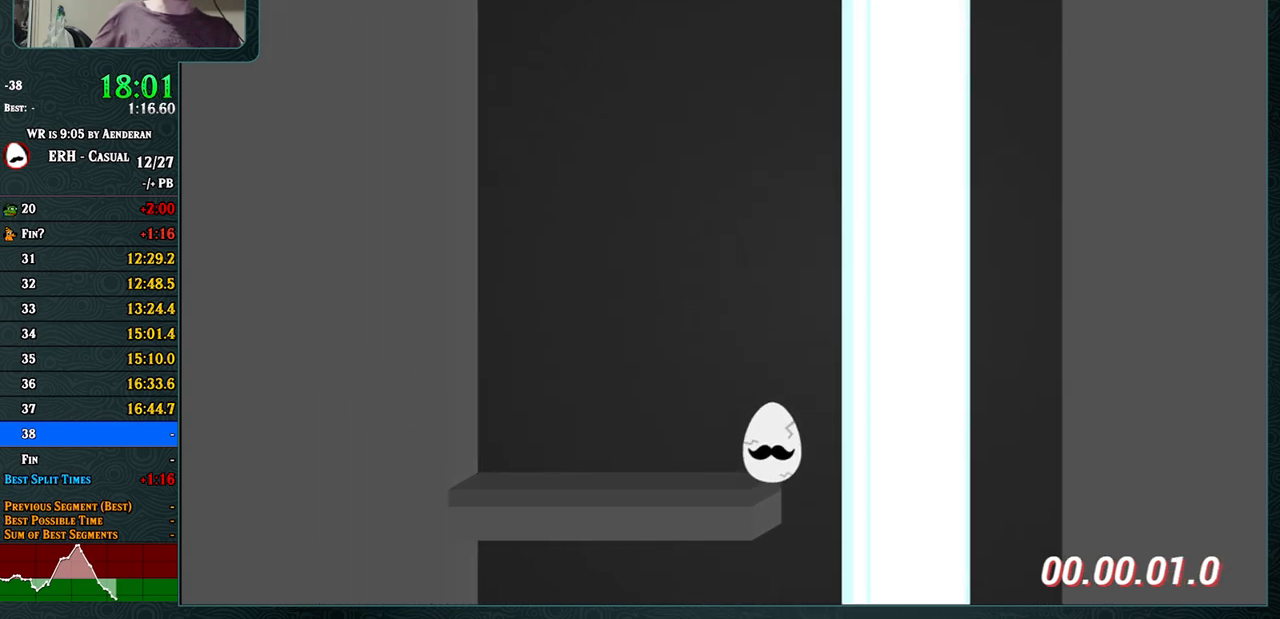
{"buttons": [], "left_stick": "center", "events": [[50, "R1", "up"]]}
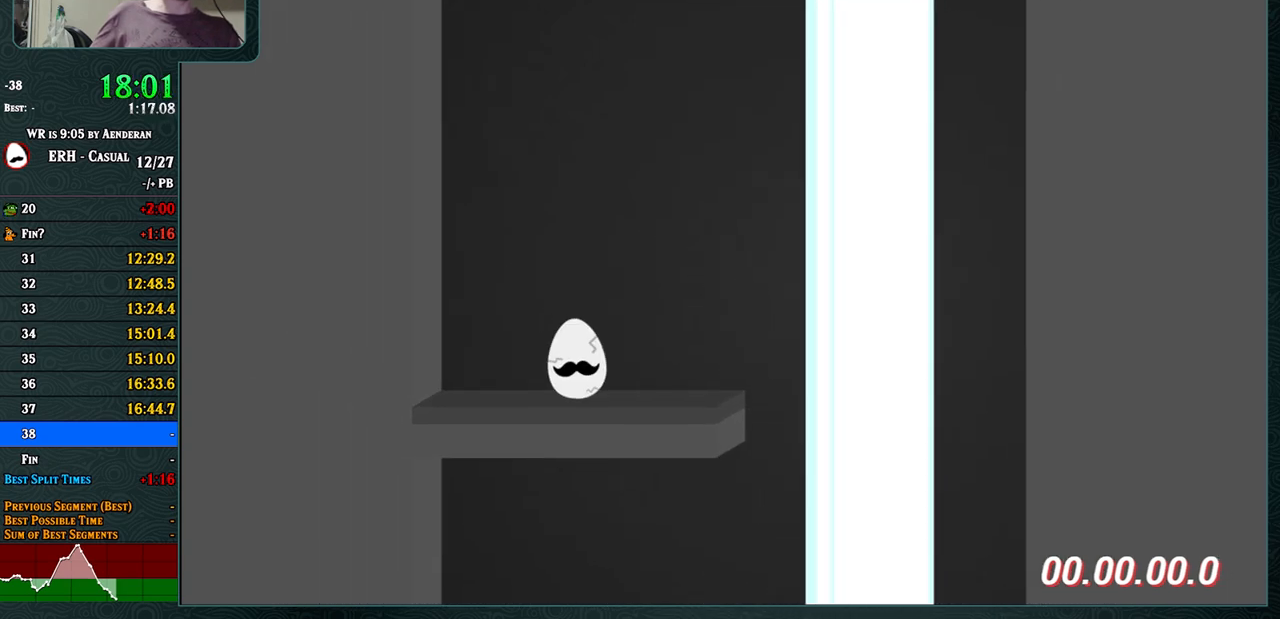
{"buttons": [], "left_stick": "center", "events": [[300, "L1", "down"], [317, "L1", "up"]]}
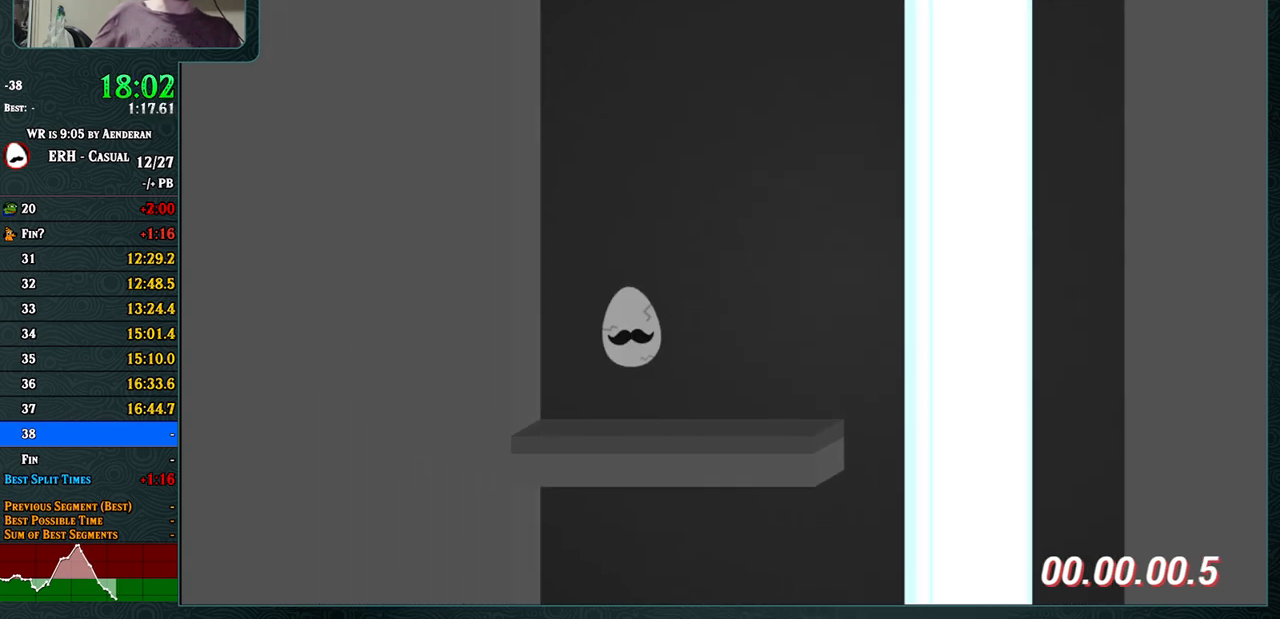
{"buttons": [], "left_stick": "center", "events": [[350, "R1", "down"], [467, "R1", "up"]]}
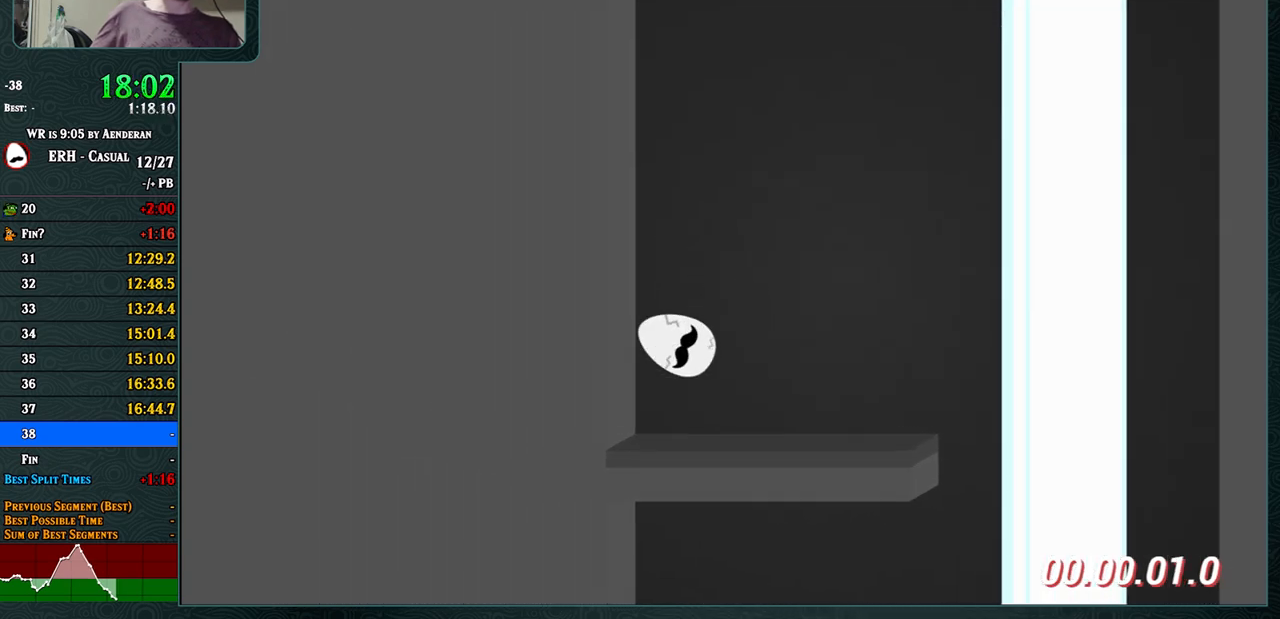
{"buttons": [], "left_stick": "center", "events": [[383, "R1", "down"], [500, "R1", "up"]]}
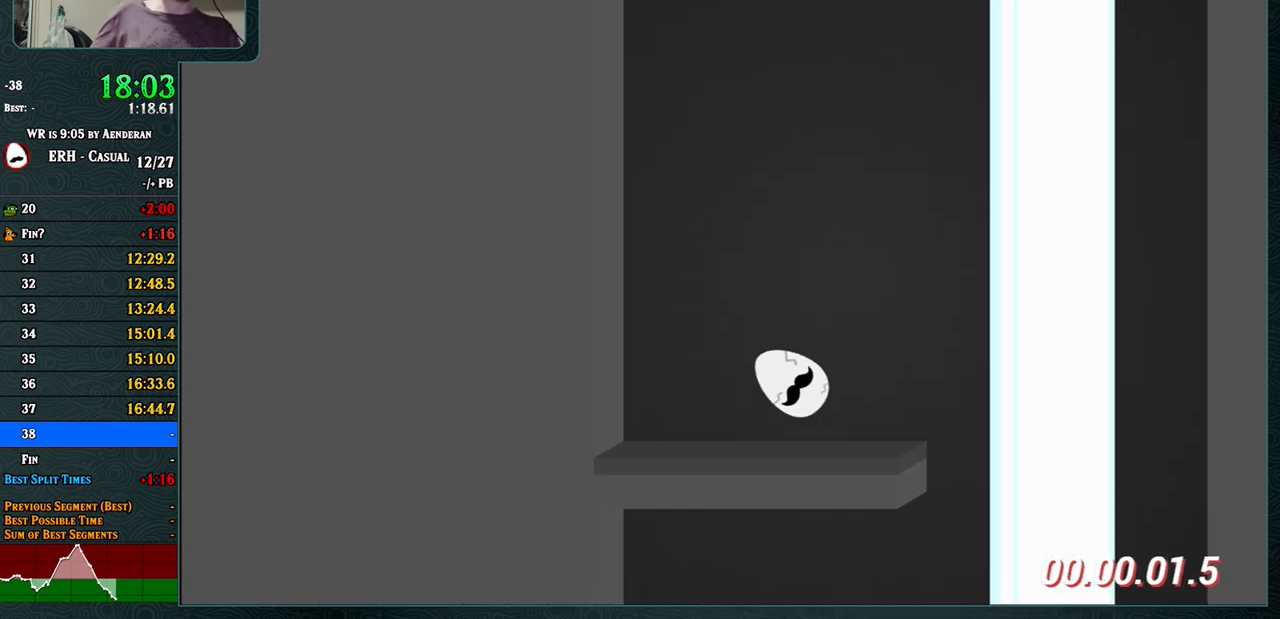
{"buttons": [], "left_stick": "center", "events": [[367, "R1", "down"], [417, "R1", "up"]]}
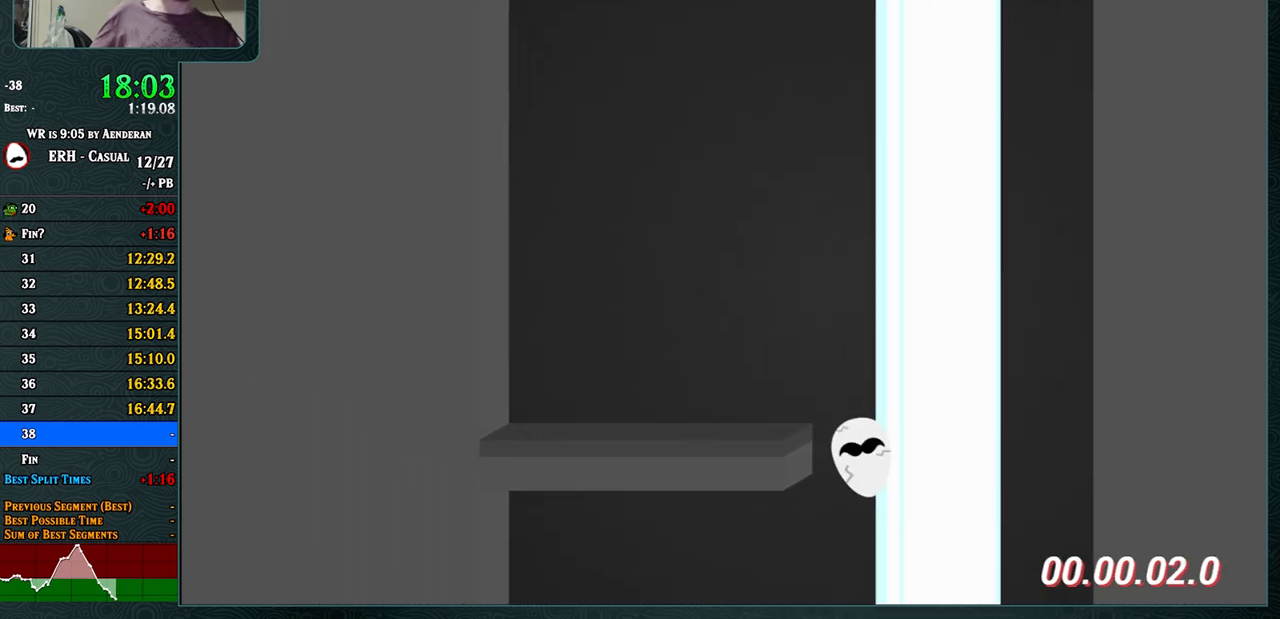
{"buttons": ["CROSS"], "left_stick": "center", "events": [[283, "CROSS", "down"]]}
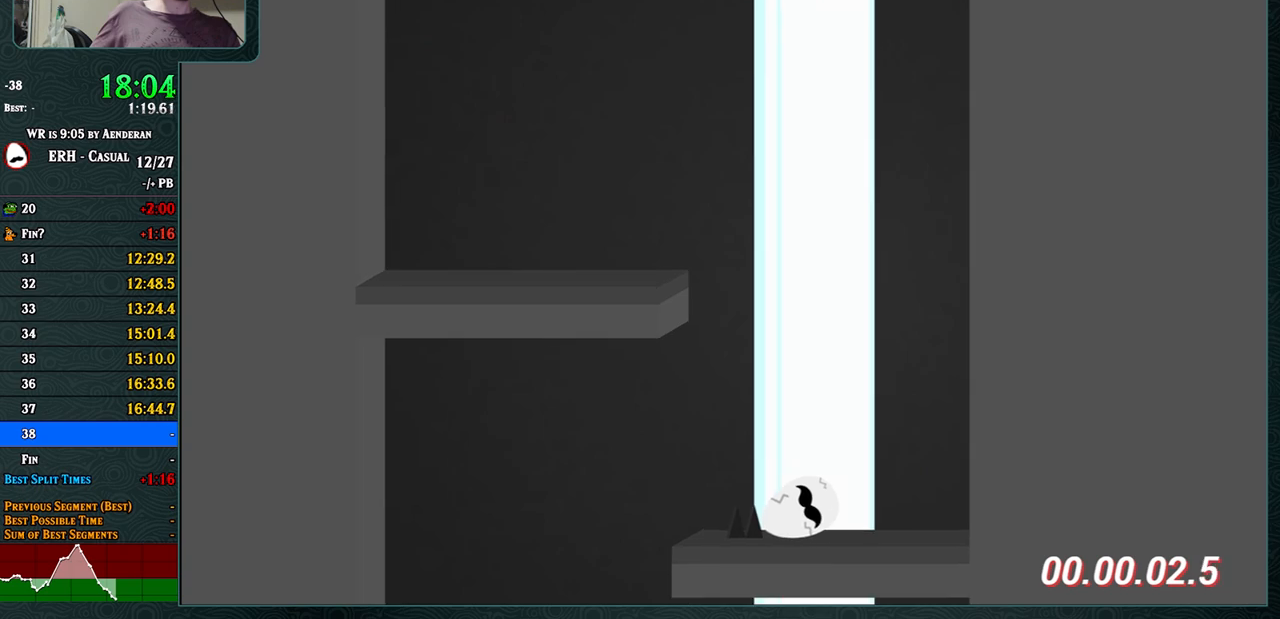
{"buttons": ["CROSS"], "left_stick": "center", "events": [[267, "R1", "down"], [333, "R1", "up"]]}